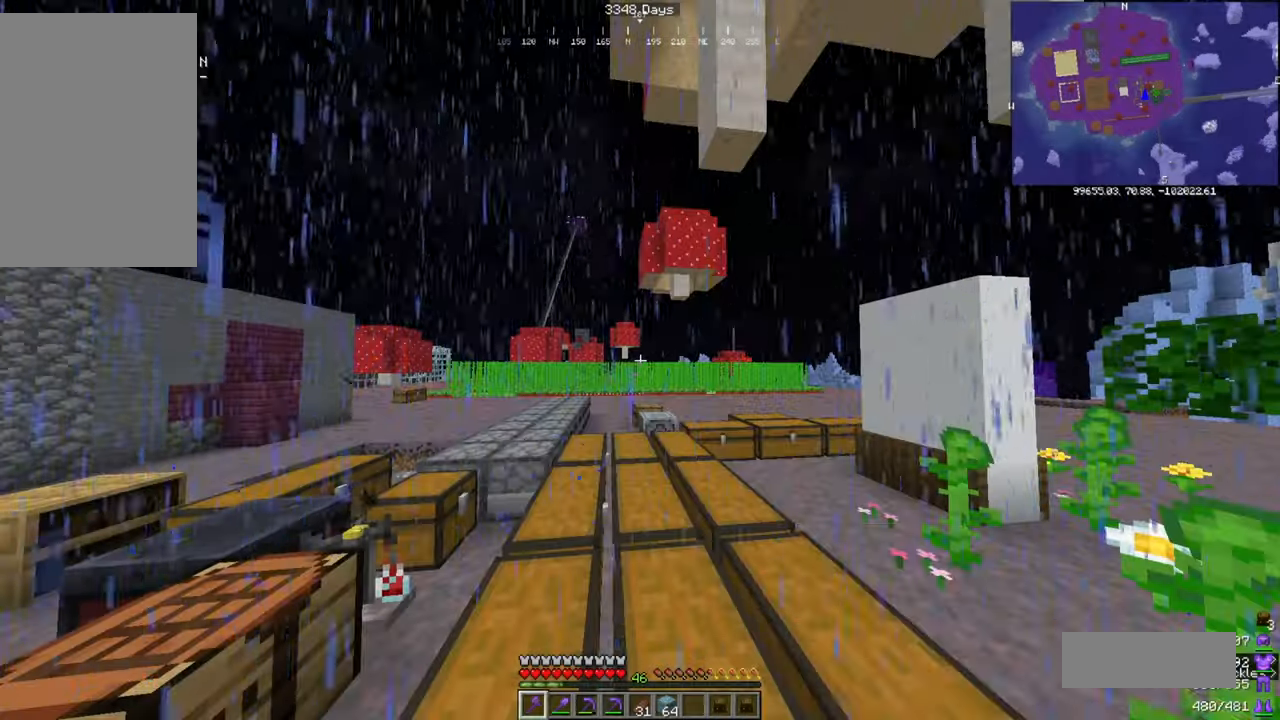
Gameplay with keyboard and mouse; each line is a JSON object with the keys and mouse buttons held at the frame after it. "events" lists presses ("down") and releases ("up") of "a", "d", "s", "space", "w", "mouse_left" and "mouse_right" between this image and that frame as [ms after this image, input, new state], when the widget could be followed in between. "mouse_left", "mouse_right" = the "left", "right" buttons of the "mouse" list. No other keys are recorded. Fast repeated clicks can show as one long hold. Mouse movement is not recorded.
{"keys": ["w"], "mouse": [], "events": [[300, "w", "down"]]}
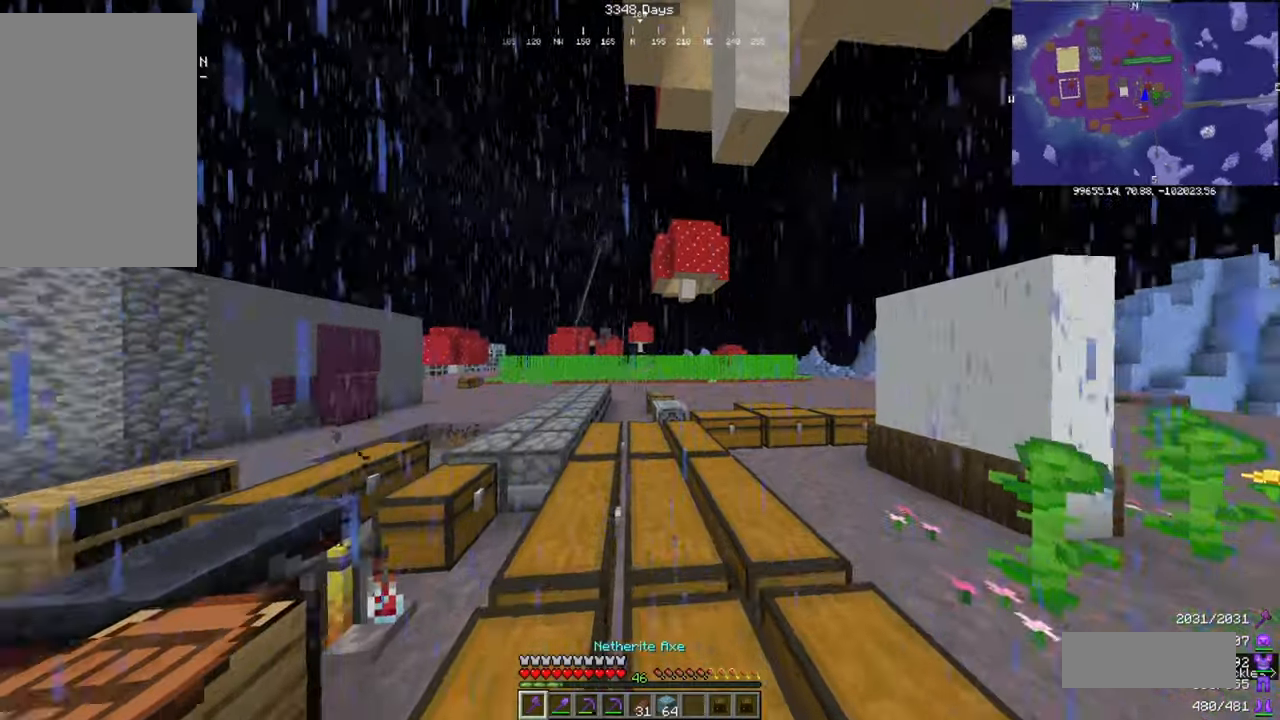
{"keys": ["d", "w"], "mouse": [], "events": [[267, "d", "down"]]}
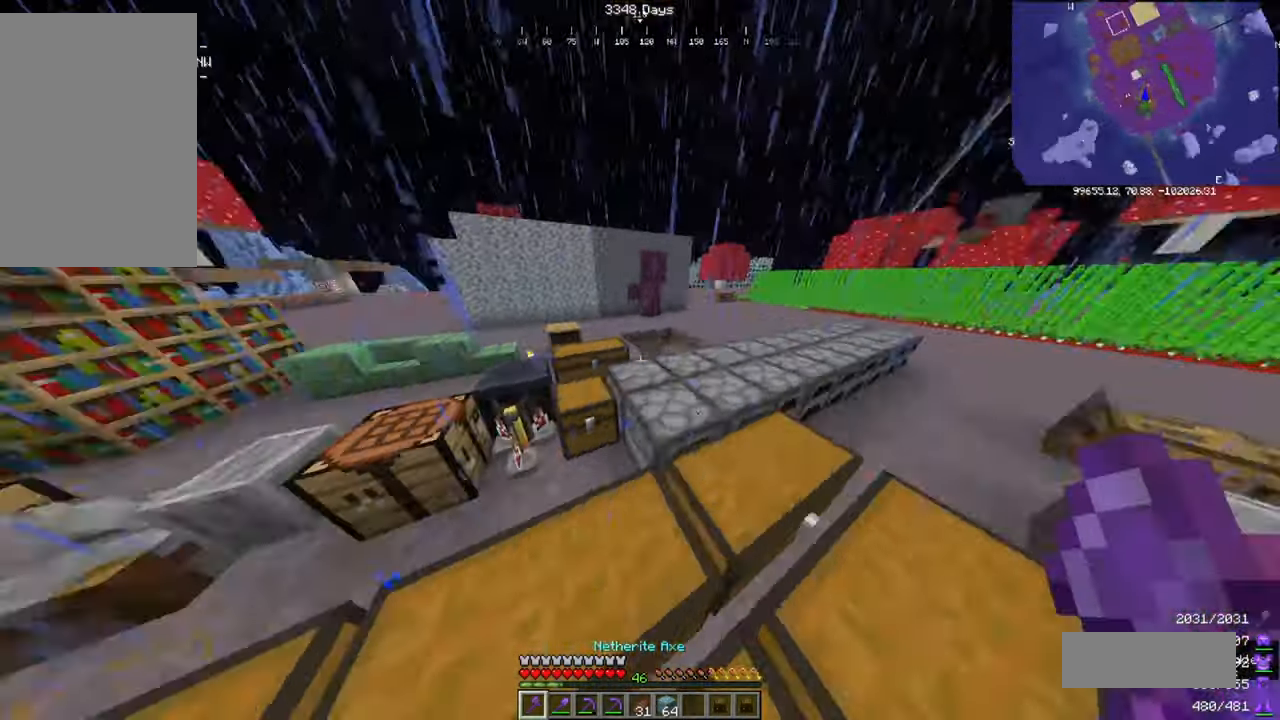
{"keys": ["w"], "mouse": [], "events": [[200, "d", "up"]]}
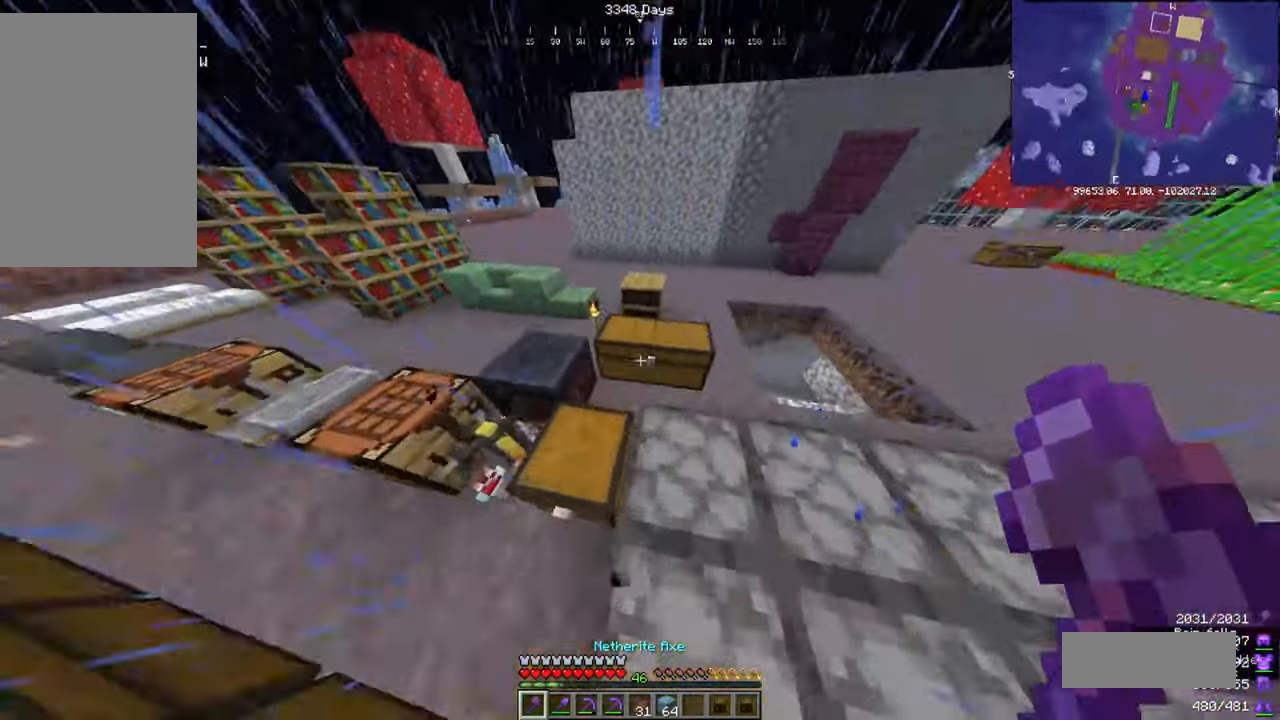
{"keys": [], "mouse": [], "events": [[100, "w", "up"], [134, "mouse_right", "down"], [234, "mouse_right", "up"]]}
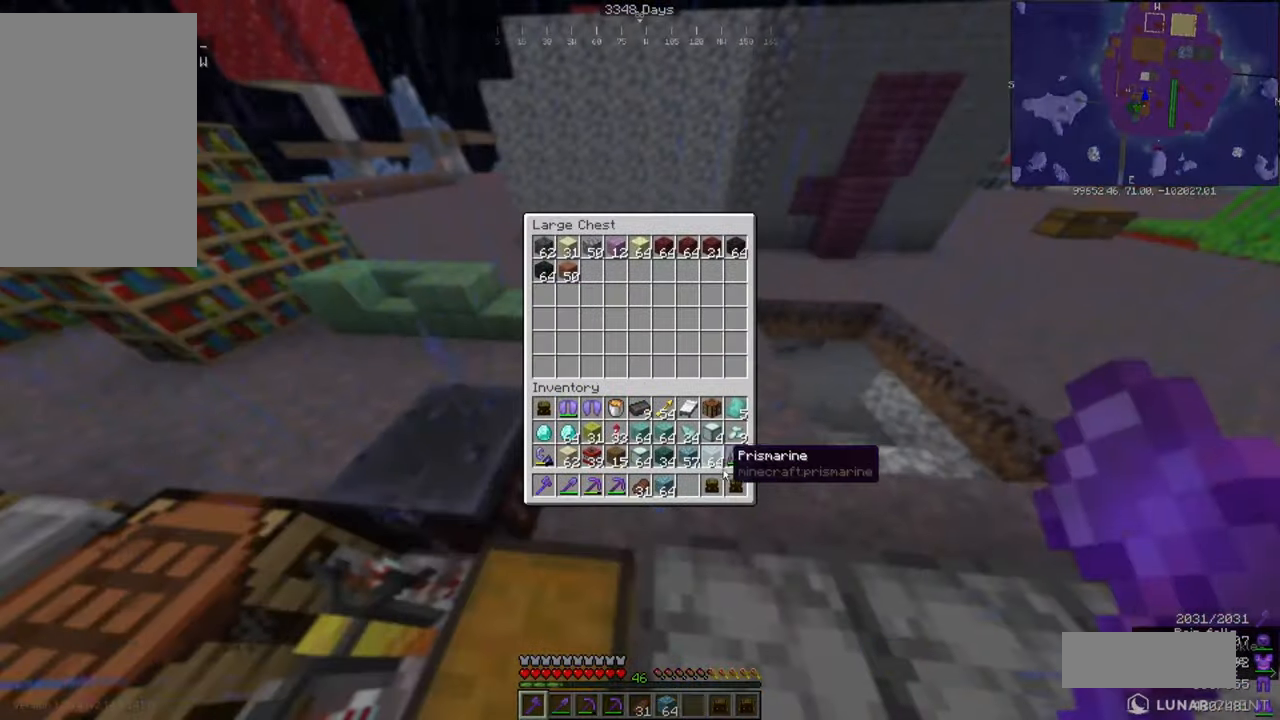
{"keys": [], "mouse": [], "events": []}
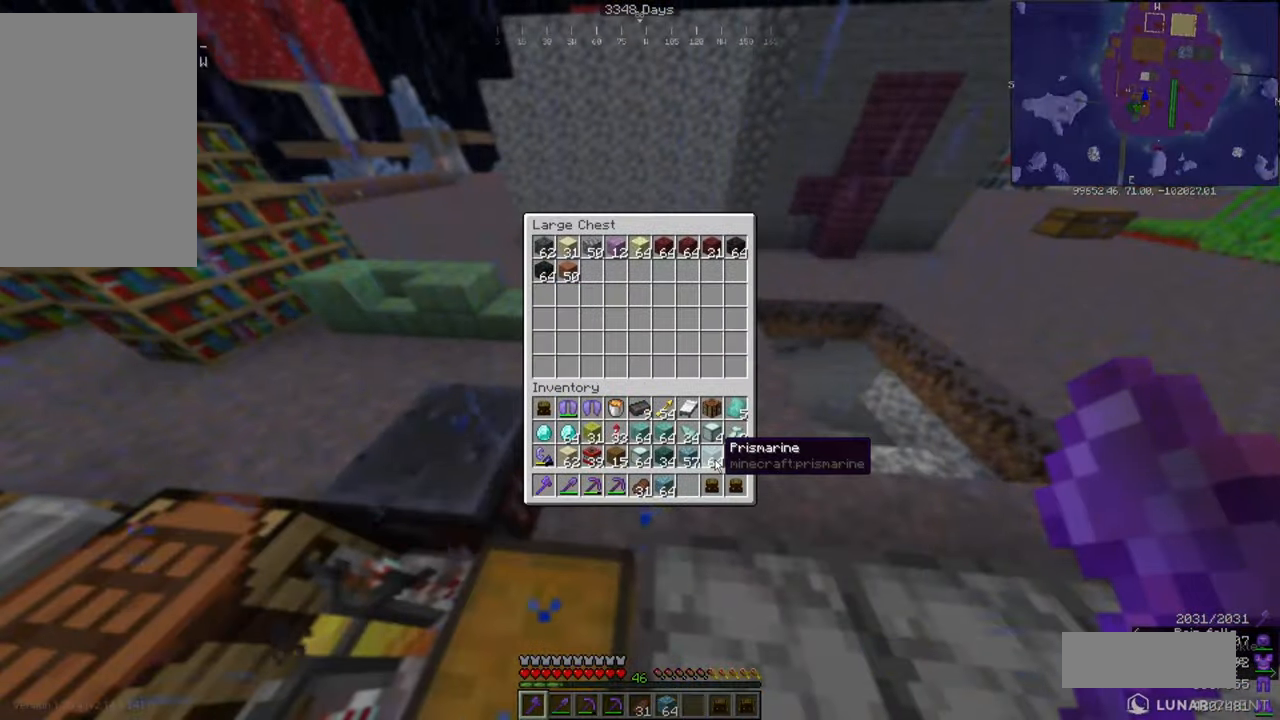
{"keys": [], "mouse": [], "events": []}
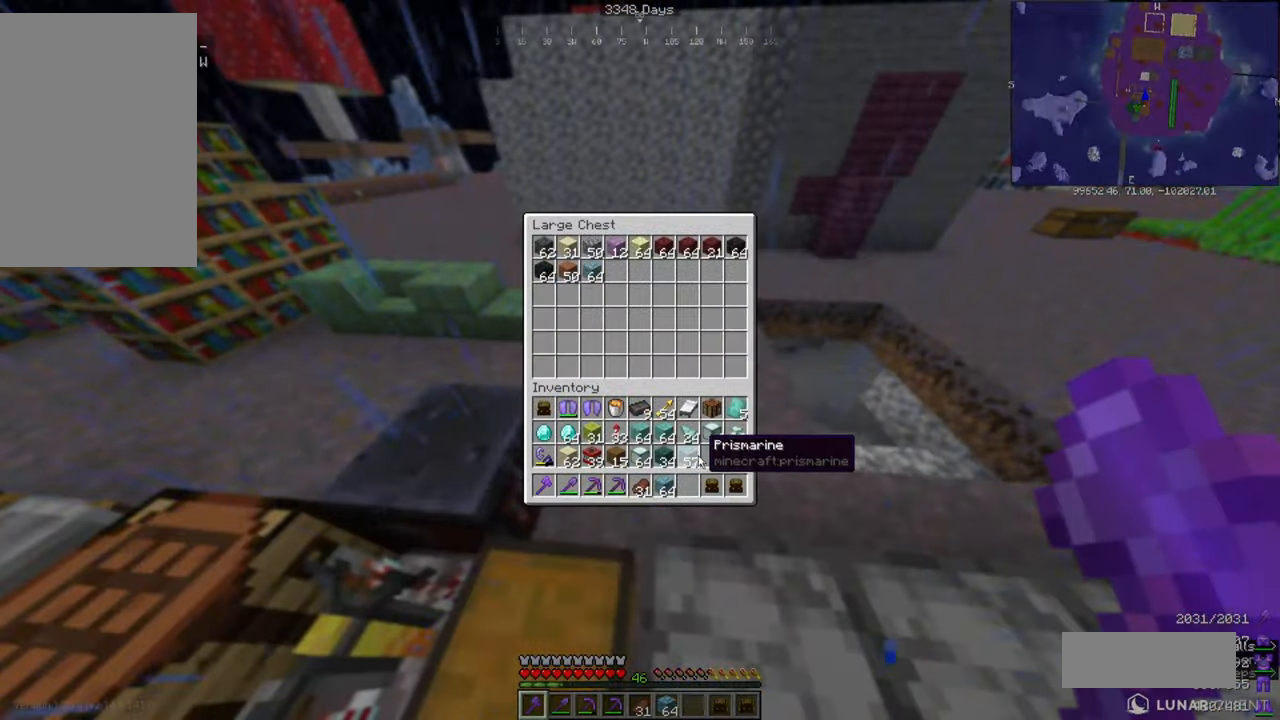
{"keys": [], "mouse": [], "events": []}
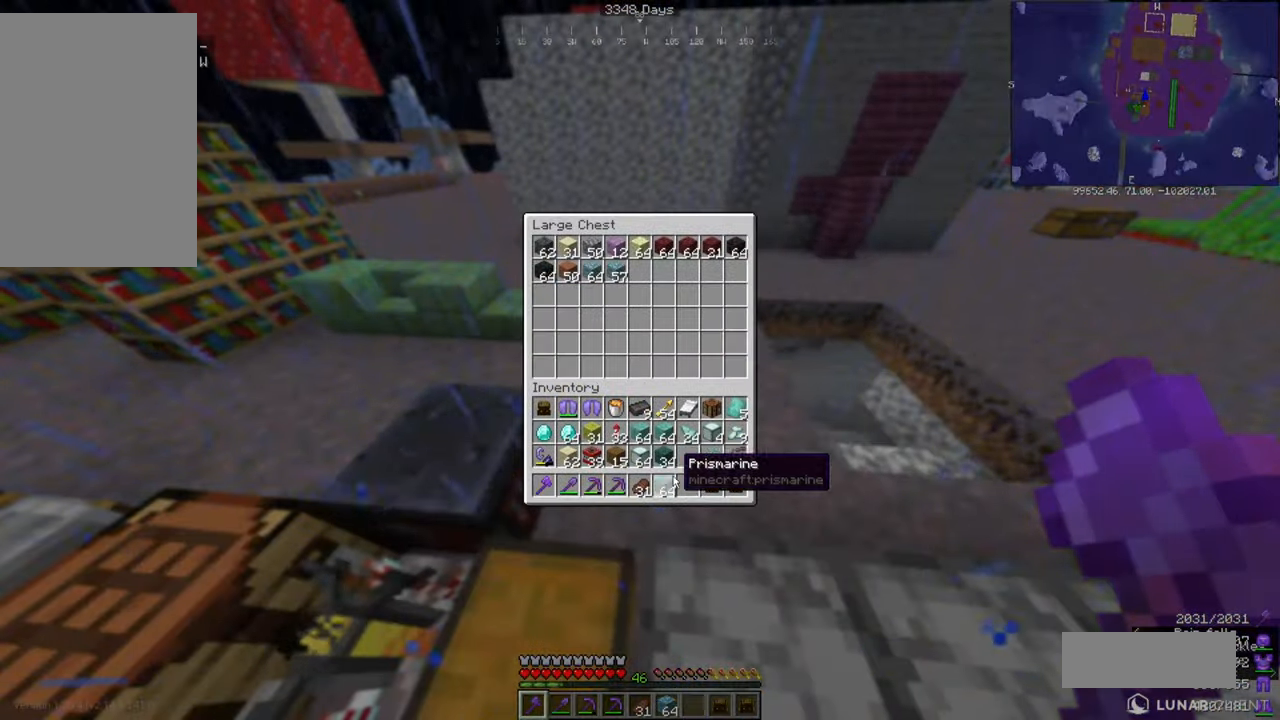
{"keys": [], "mouse": [], "events": []}
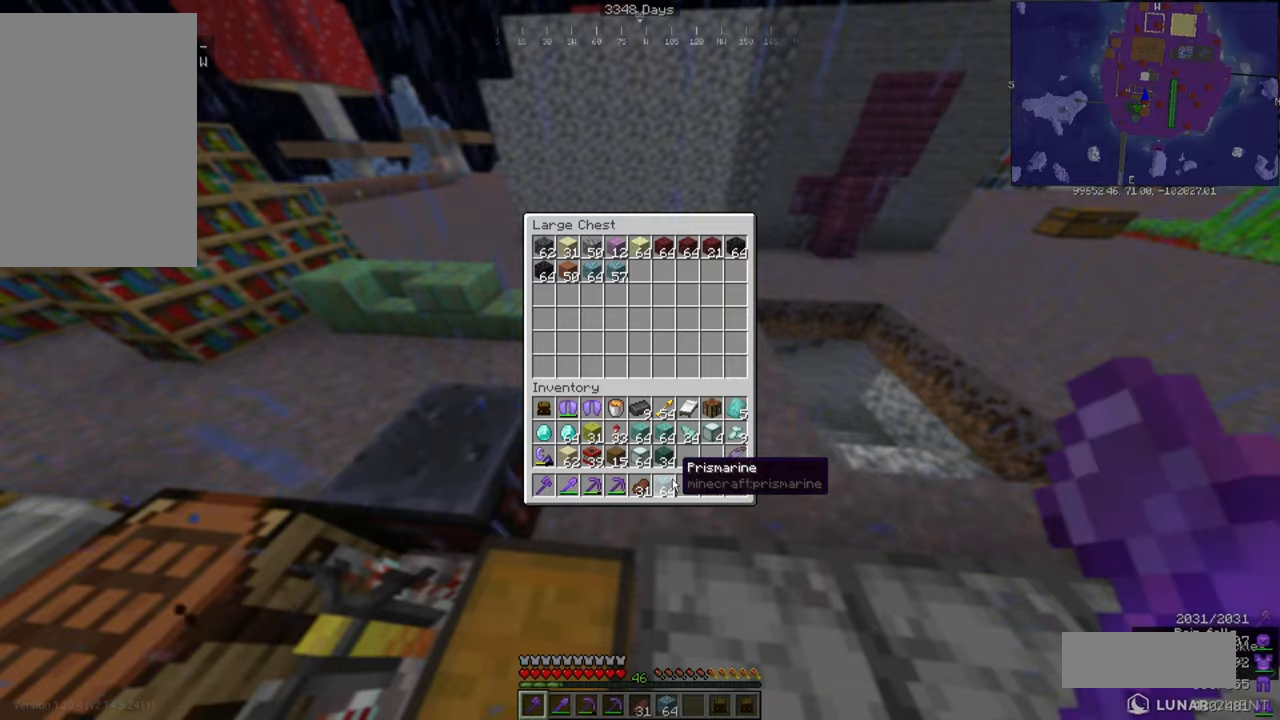
{"keys": [], "mouse": [], "events": []}
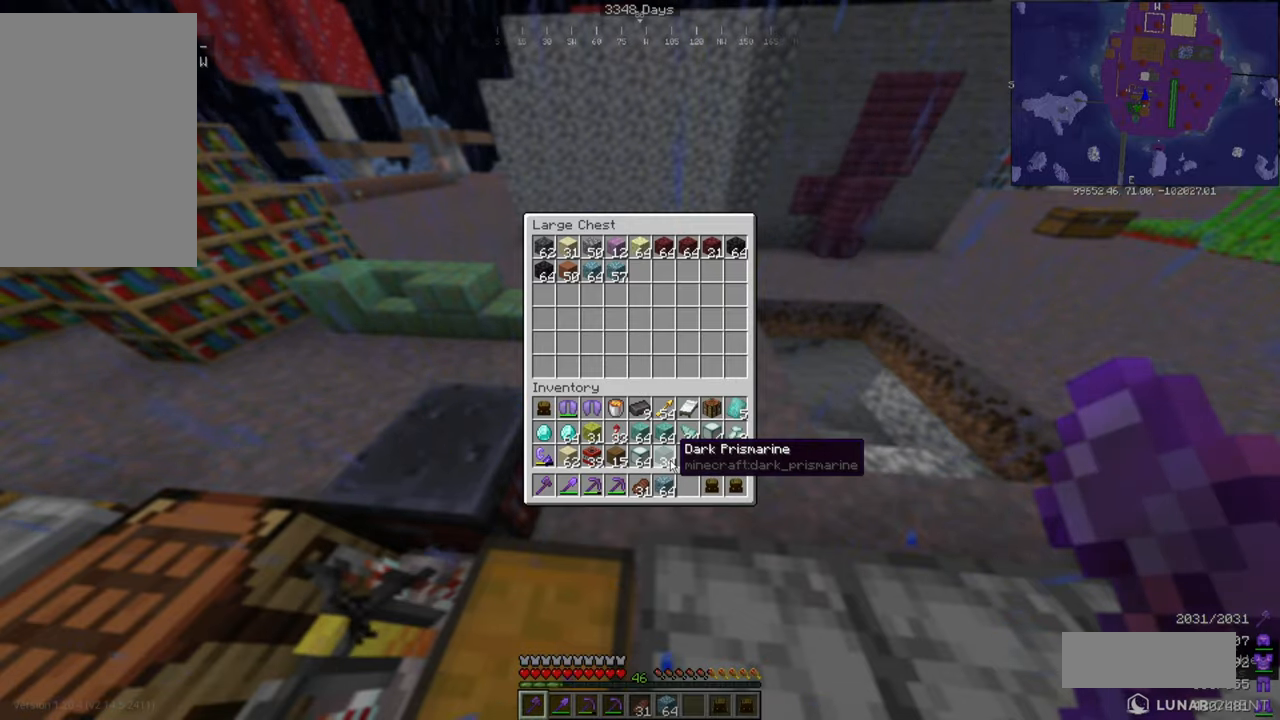
{"keys": [], "mouse": [], "events": []}
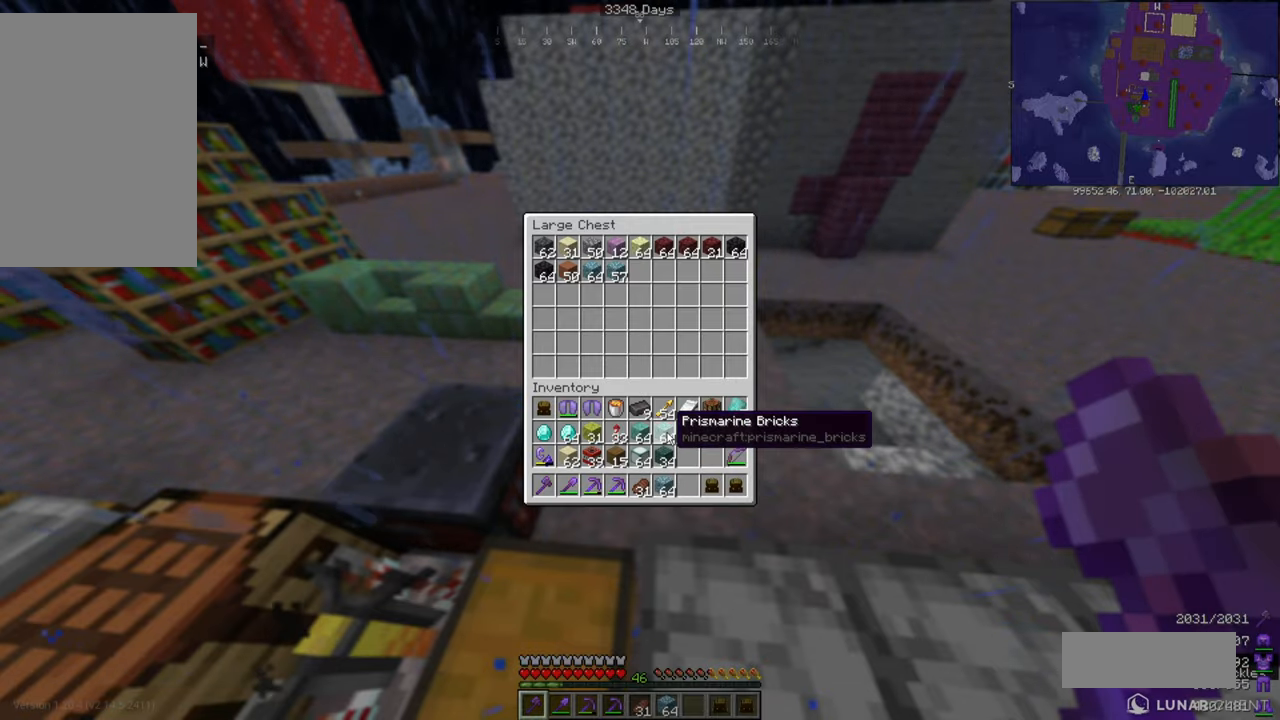
{"keys": ["a"], "mouse": [], "events": [[367, "a", "down"]]}
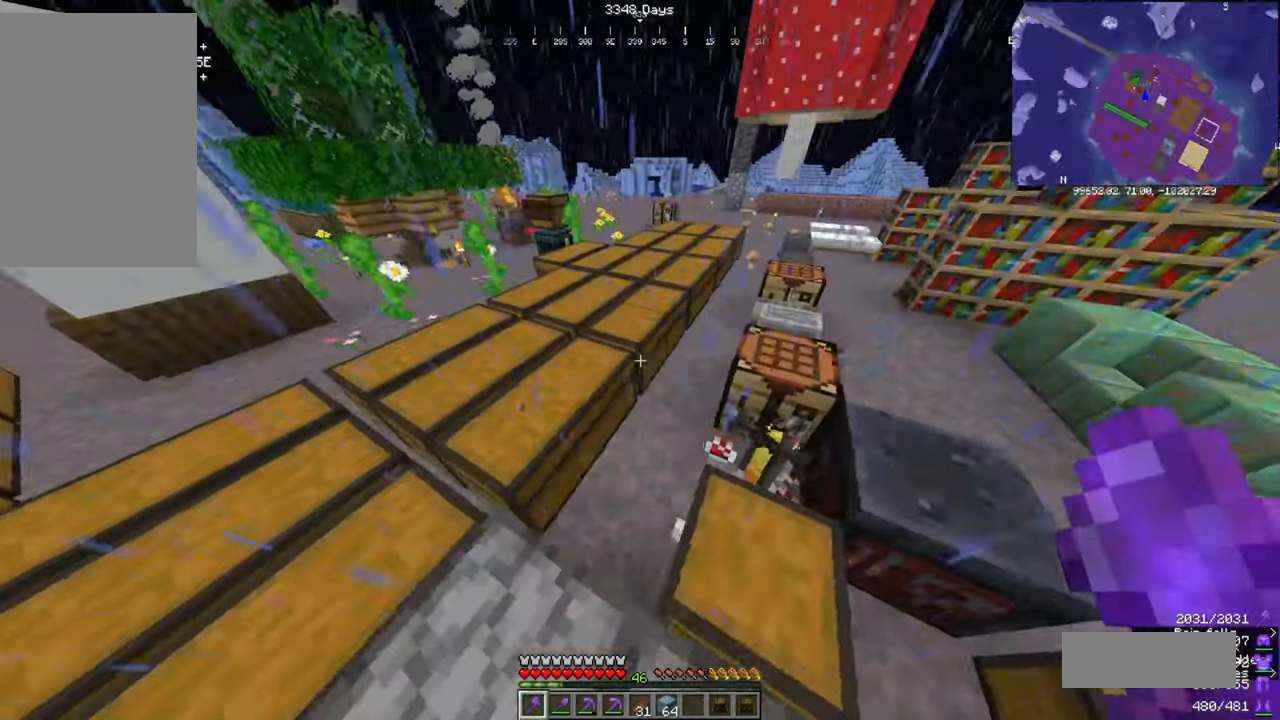
{"keys": [], "mouse": [], "events": [[100, "a", "up"], [433, "mouse_right", "down"], [500, "mouse_right", "up"]]}